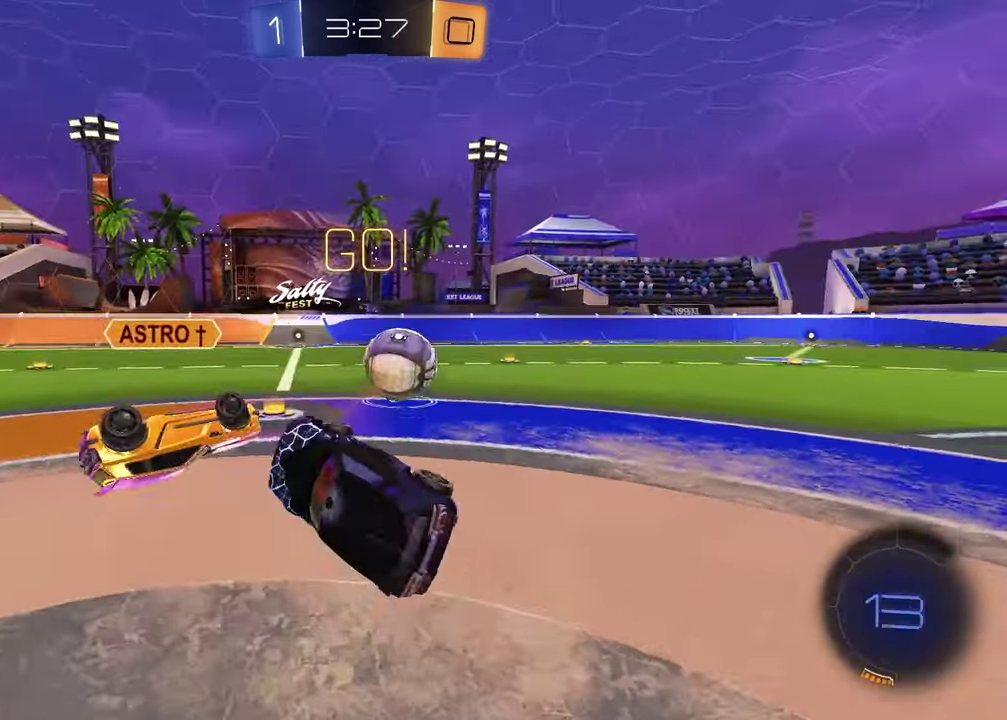
Gameplay with a controller (PlayStation layout); each line is a JSON object with the inputs held at the frame after it. "events" lists button and stick changes between this image and that frame as [ms after this image, input, new state], when the widget could be followed in between.
{"buttons": ["R1"], "left_stick": "center", "right_stick": "center", "events": [[17, "left_stick", "up"], [67, "SQUARE", "up"], [117, "left_stick", "up-right"], [367, "left_stick", "center"]]}
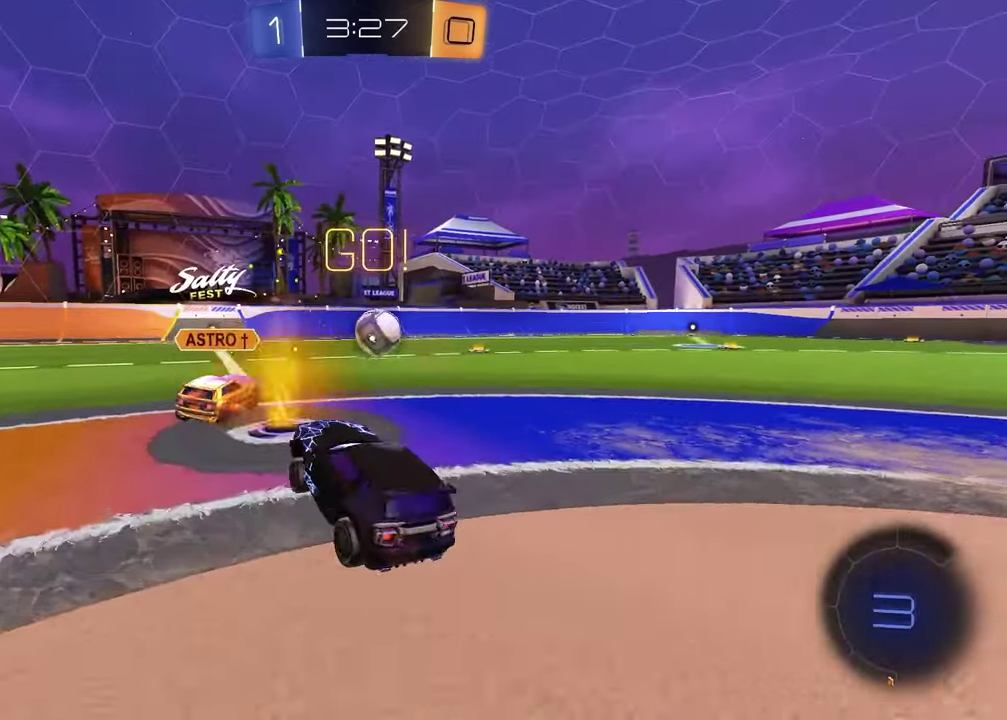
{"buttons": ["R1"], "left_stick": "up", "right_stick": "center", "events": [[33, "left_stick", "up-right"], [83, "left_stick", "down-left"], [333, "left_stick", "center"], [500, "left_stick", "up"]]}
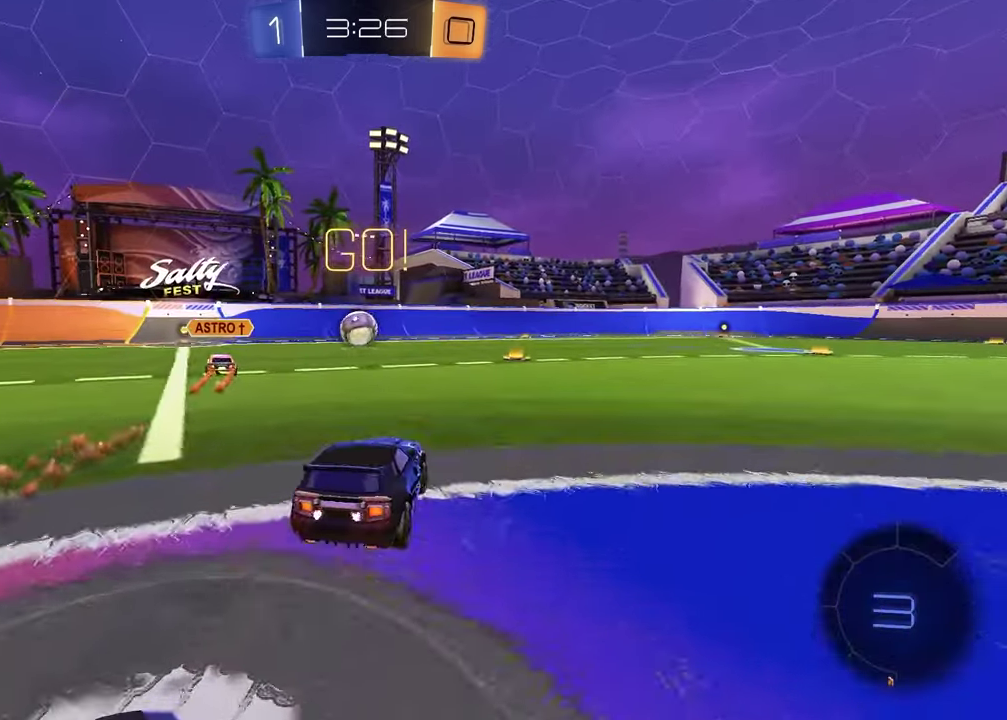
{"buttons": ["R1"], "left_stick": "down", "right_stick": "center", "events": [[67, "CROSS", "down"], [117, "CROSS", "up"], [283, "left_stick", "center"], [367, "left_stick", "down"]]}
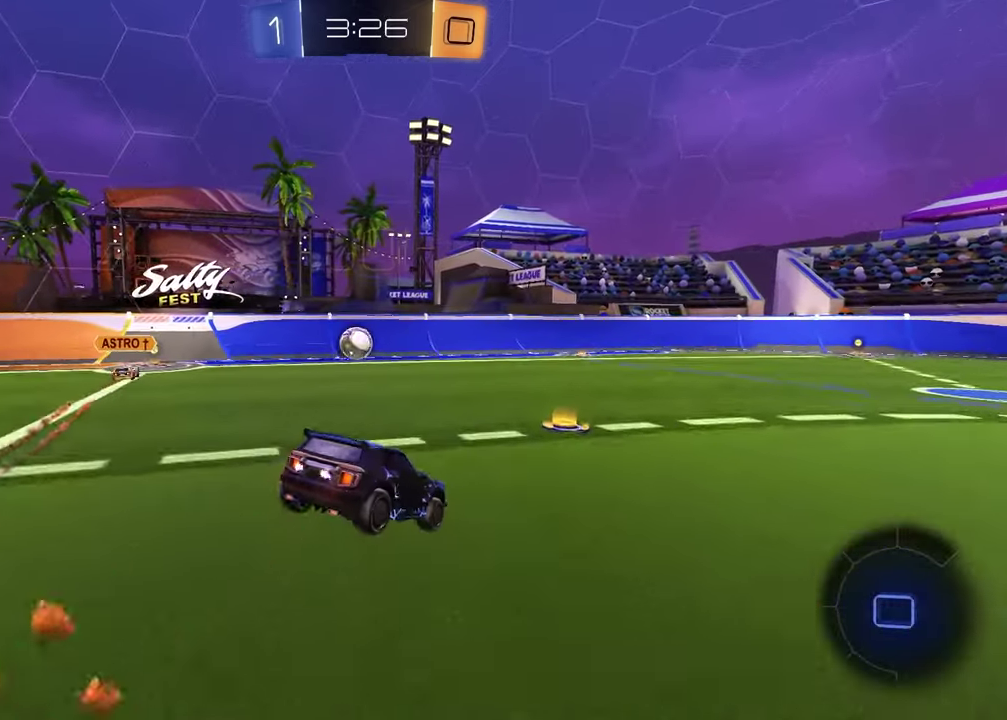
{"buttons": ["CROSS", "R1"], "left_stick": "up", "right_stick": "center", "events": [[267, "left_stick", "center"], [333, "left_stick", "up"], [450, "CROSS", "down"]]}
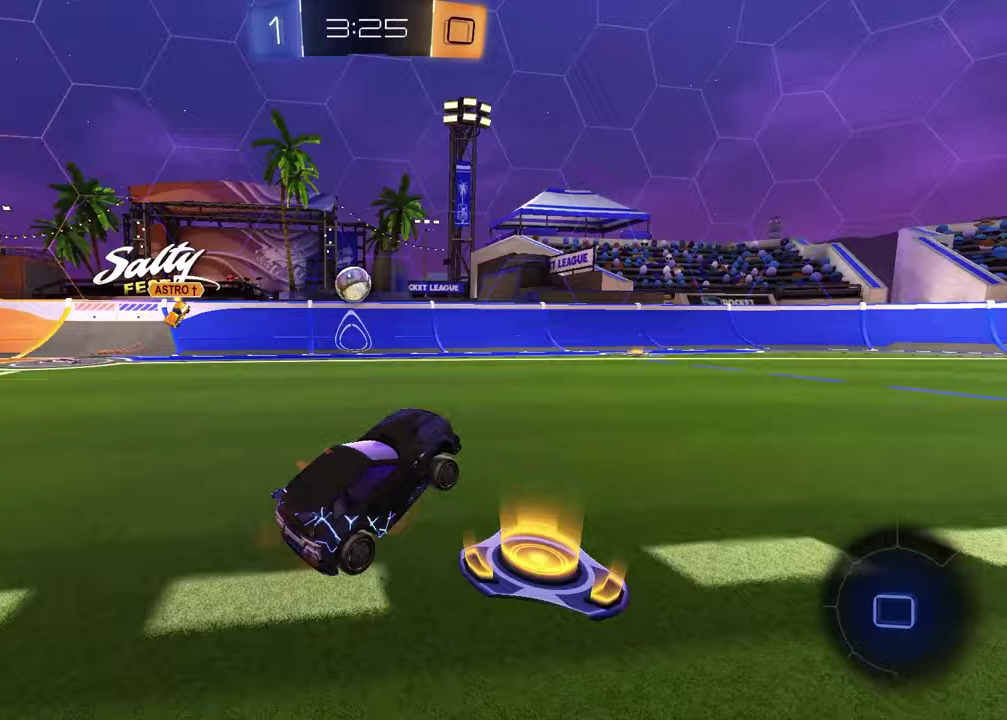
{"buttons": ["R1"], "left_stick": "center", "right_stick": "center", "events": [[83, "CROSS", "up"], [83, "left_stick", "center"], [350, "left_stick", "down-left"], [483, "left_stick", "center"]]}
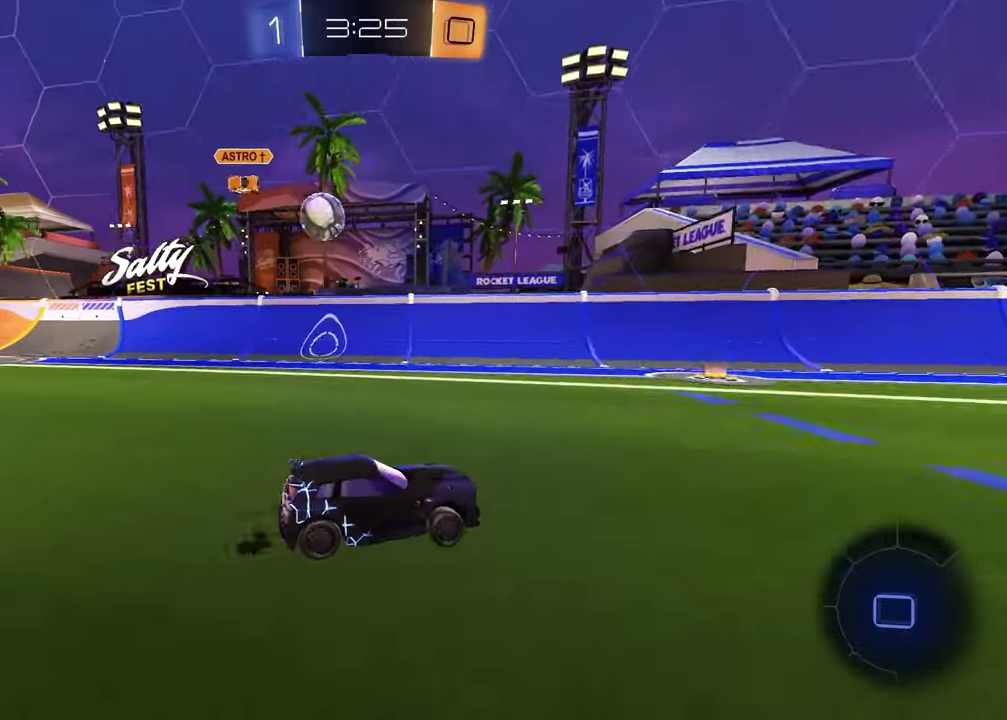
{"buttons": ["R1"], "left_stick": "center", "right_stick": "center", "events": [[383, "TRIANGLE", "down"], [383, "left_stick", "left"], [467, "left_stick", "center"], [483, "TRIANGLE", "up"]]}
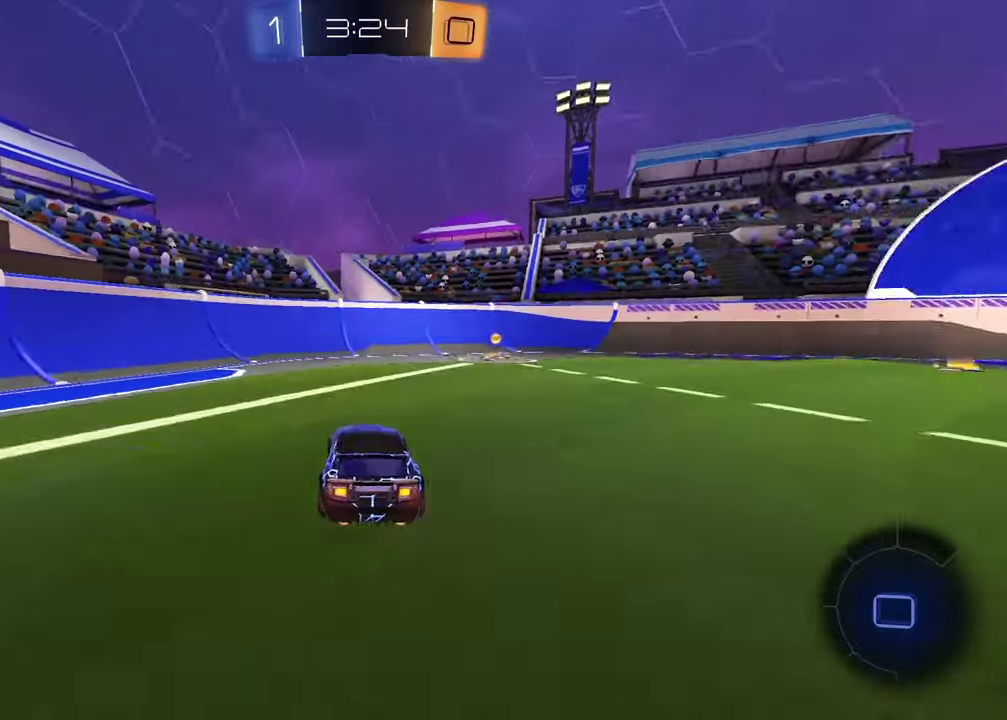
{"buttons": ["R1"], "left_stick": "right", "right_stick": "center", "events": [[133, "left_stick", "up-right"], [183, "TRIANGLE", "down"], [267, "TRIANGLE", "up"], [283, "left_stick", "right"]]}
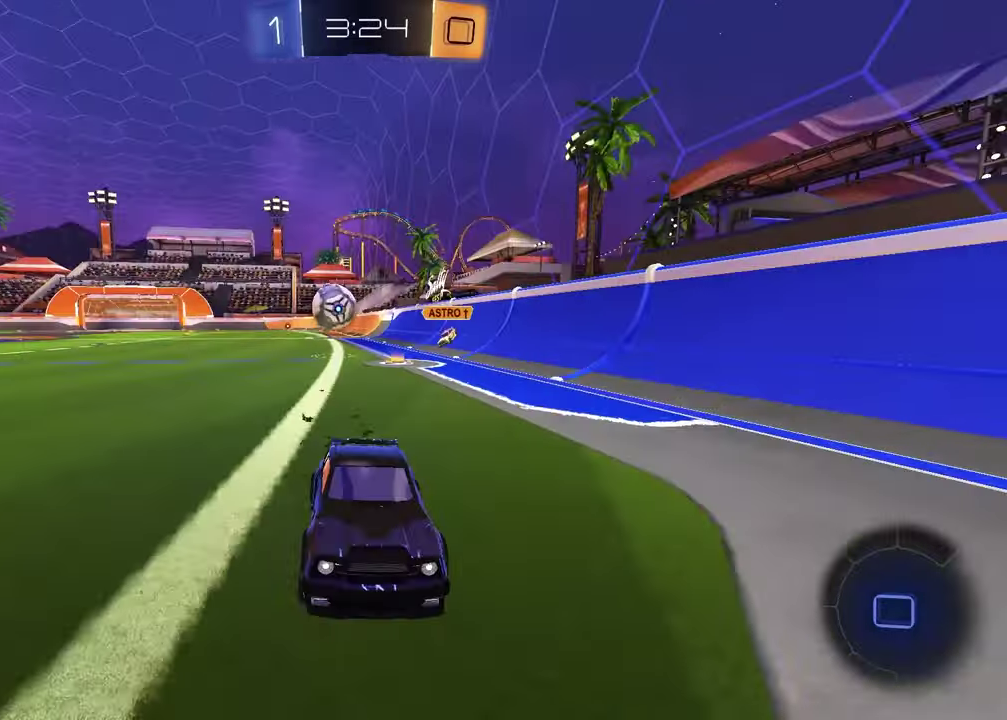
{"buttons": ["R1"], "left_stick": "left", "right_stick": "center", "events": [[317, "left_stick", "center"], [450, "left_stick", "left"]]}
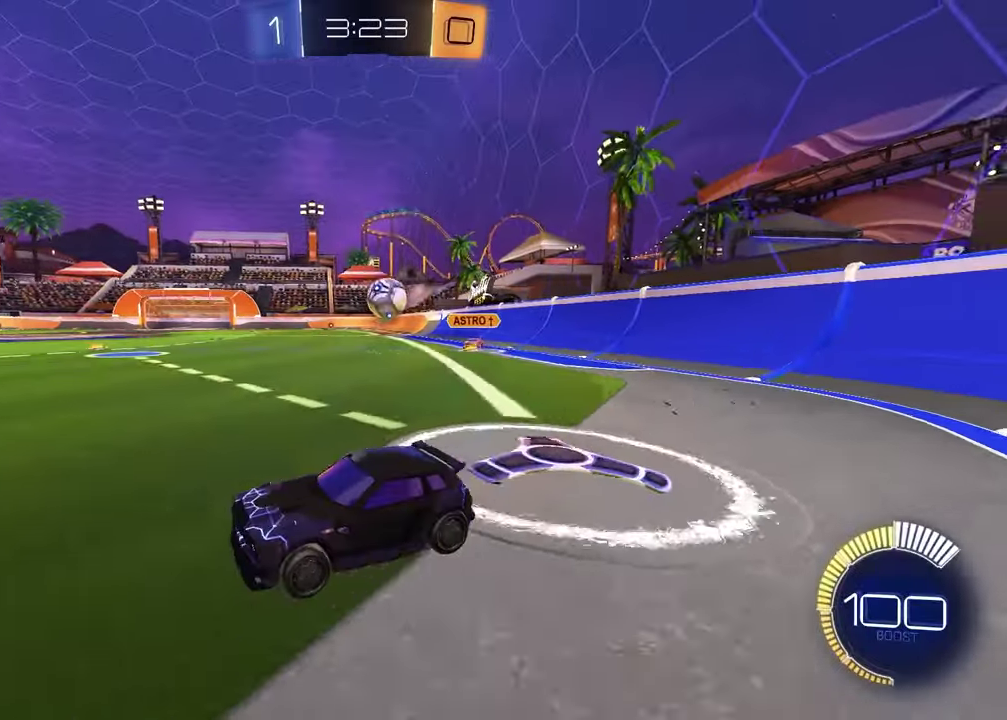
{"buttons": [], "left_stick": "right", "right_stick": "center", "events": [[67, "left_stick", "center"], [317, "R1", "up"], [500, "left_stick", "right"]]}
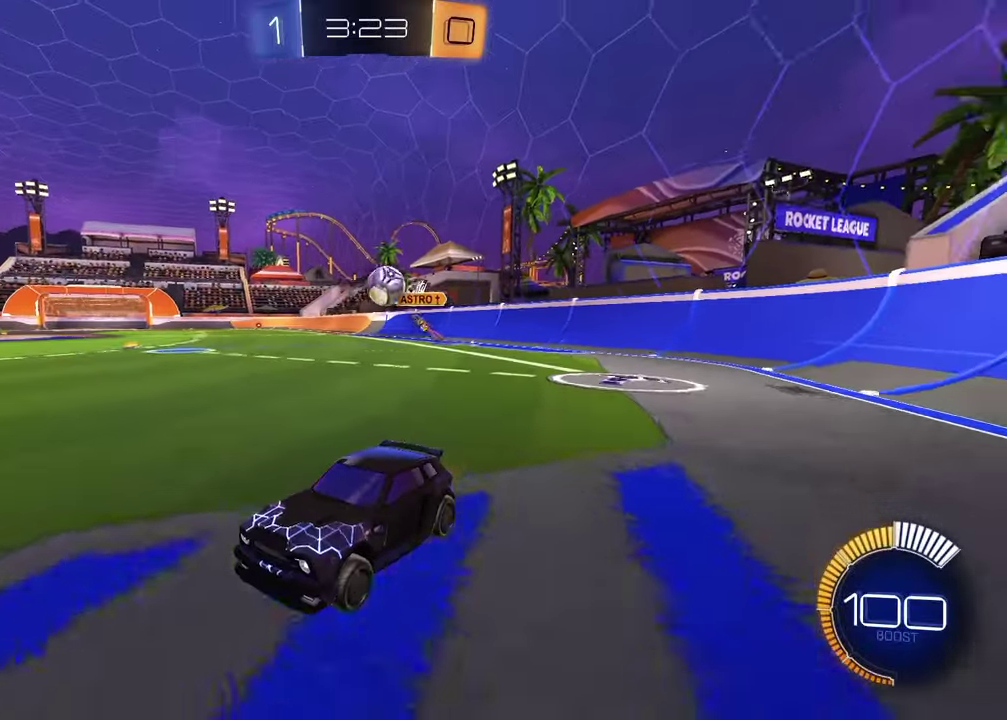
{"buttons": ["R1"], "left_stick": "center", "right_stick": "center", "events": [[83, "R1", "down"], [167, "left_stick", "left"], [333, "left_stick", "center"]]}